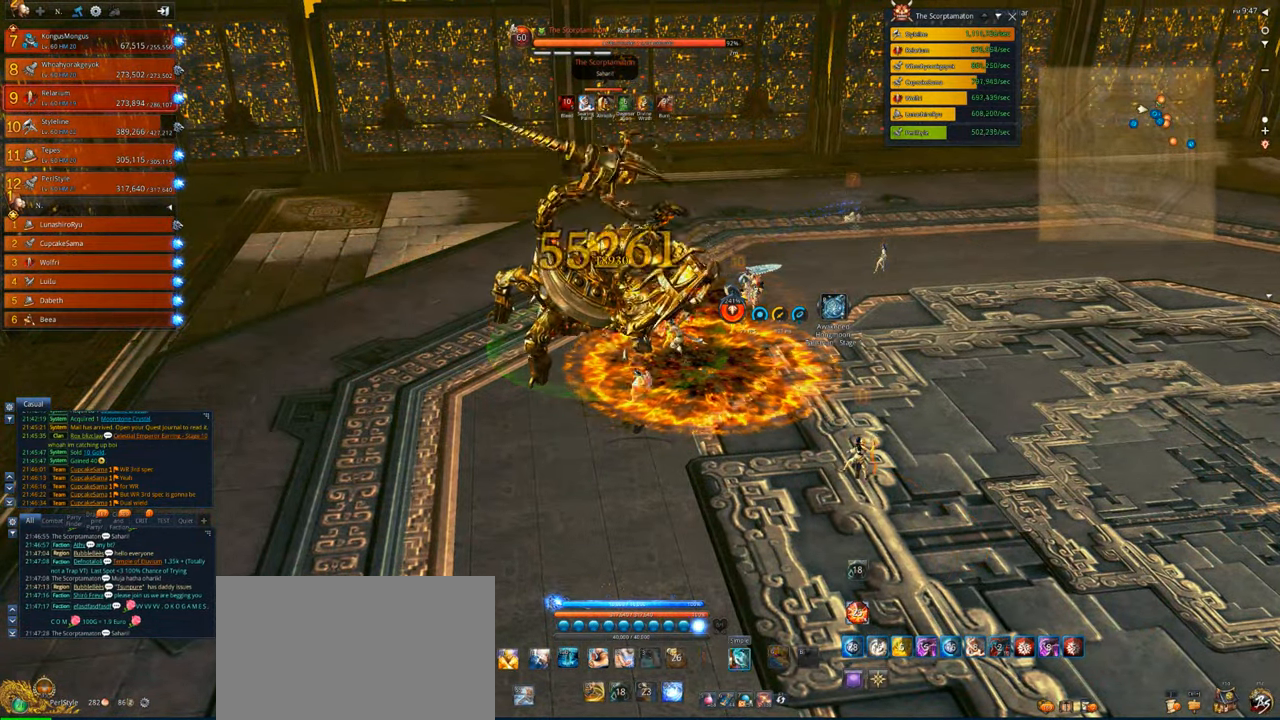
Gameplay with keyboard and mouse; each line is a JSON object with the keys and mouse buttons held at the frame after it. "events" lists presses ("down") and releases ("up") of "1", "2", "3", "4", "5", "a", "alt", "c", "caps_lock", "ctrl", "d", "e", "f", "g", "q", "r", "s", "shift", "space", "t", "tab", "v", "w", "x", "z", "mouse_left", "mouse_wheel" and "mouse_right" between this image and that frame as [ms after this image, input, new state], when the widget could be followed in between. "mouse_left", "mouse_wheel", "mouse_right" = the "left", "wheel", "right" buttons of the "mouse" list. No other keys are recorded. "wheel" means that the mouse wheel is clicked or scrolled. Not read: mouse_move.
{"keys": [], "mouse": ["right"], "events": []}
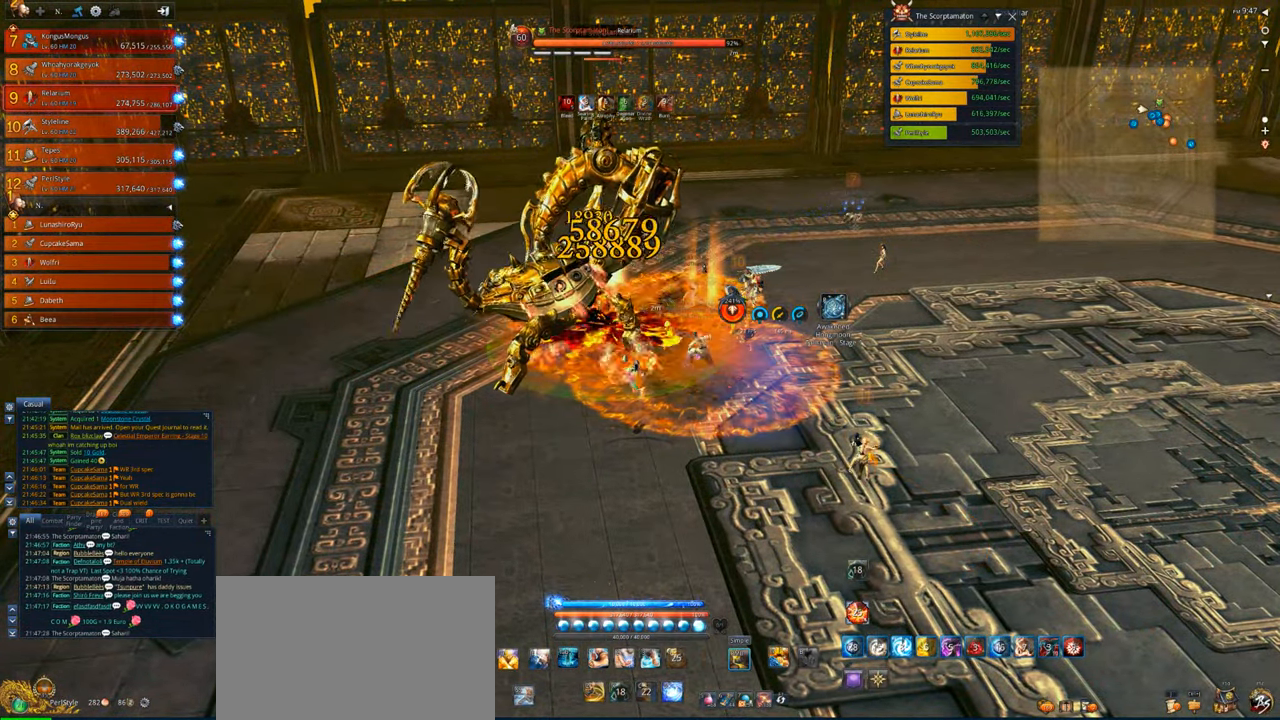
{"keys": ["v"], "mouse": [], "events": [[250, "v", "down"], [317, "mouse_right", "up"]]}
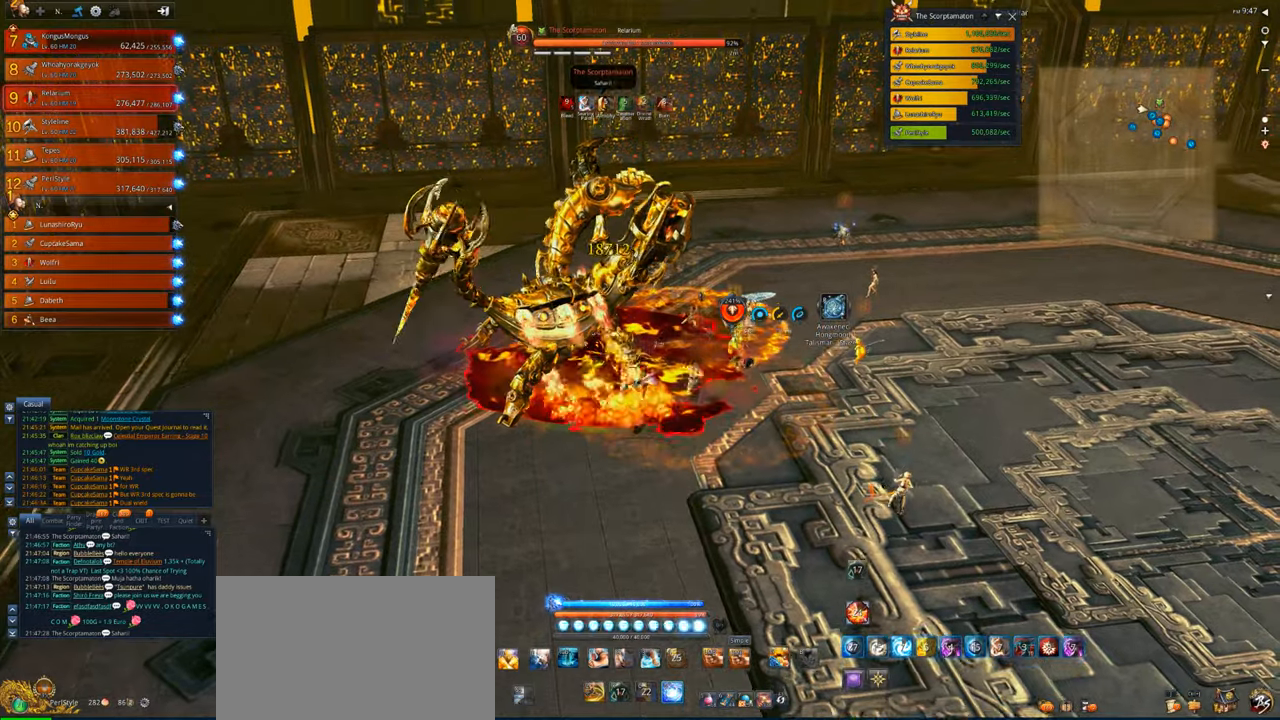
{"keys": [], "mouse": ["right"], "events": [[417, "mouse_right", "down"], [483, "v", "up"]]}
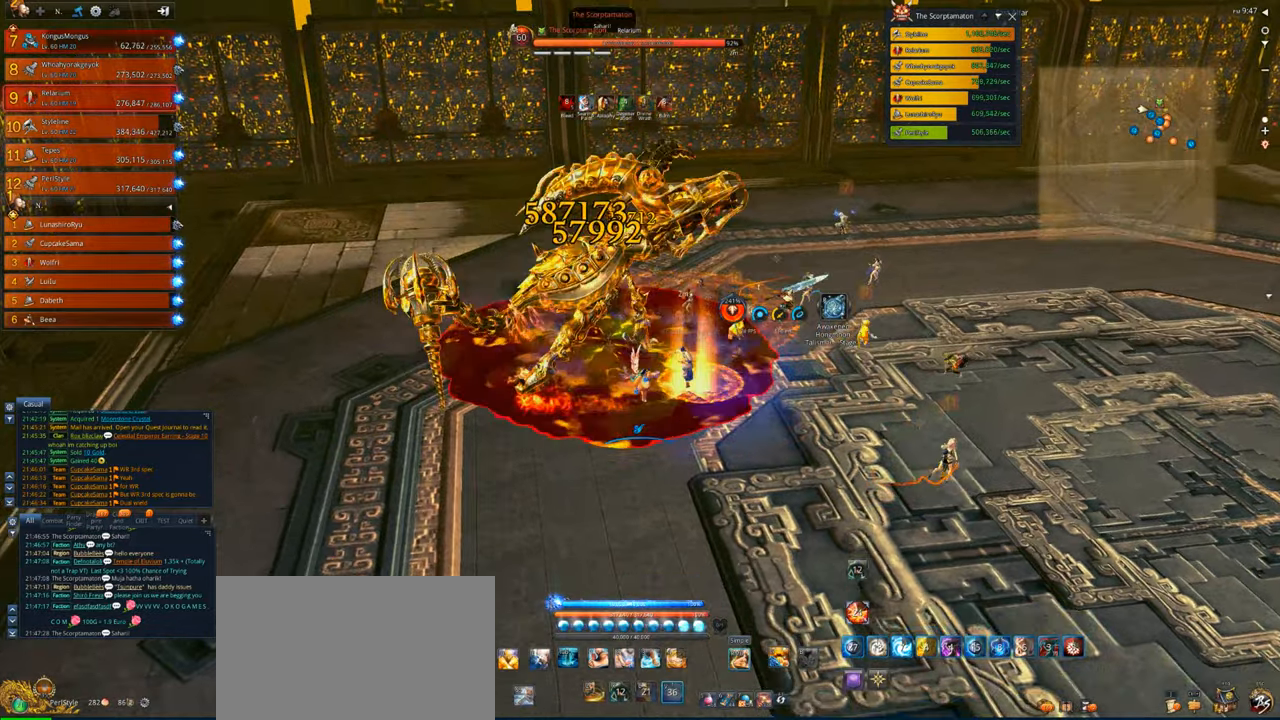
{"keys": ["s"], "mouse": [], "events": [[117, "s", "down"], [250, "s", "up"], [350, "mouse_right", "up"], [350, "s", "down"], [450, "s", "up"], [483, "s", "down"]]}
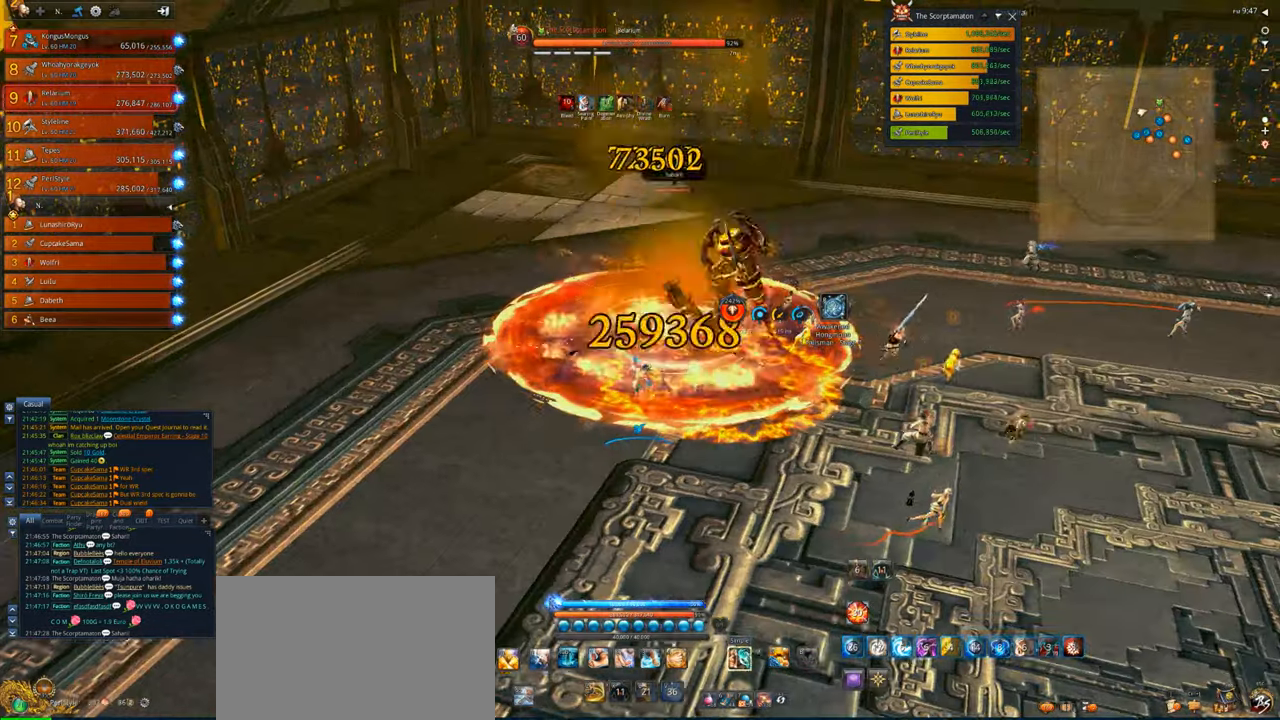
{"keys": ["d"], "mouse": [], "events": [[83, "s", "up"], [117, "s", "down"], [183, "s", "up"], [250, "s", "down"], [350, "s", "up"], [450, "d", "down"]]}
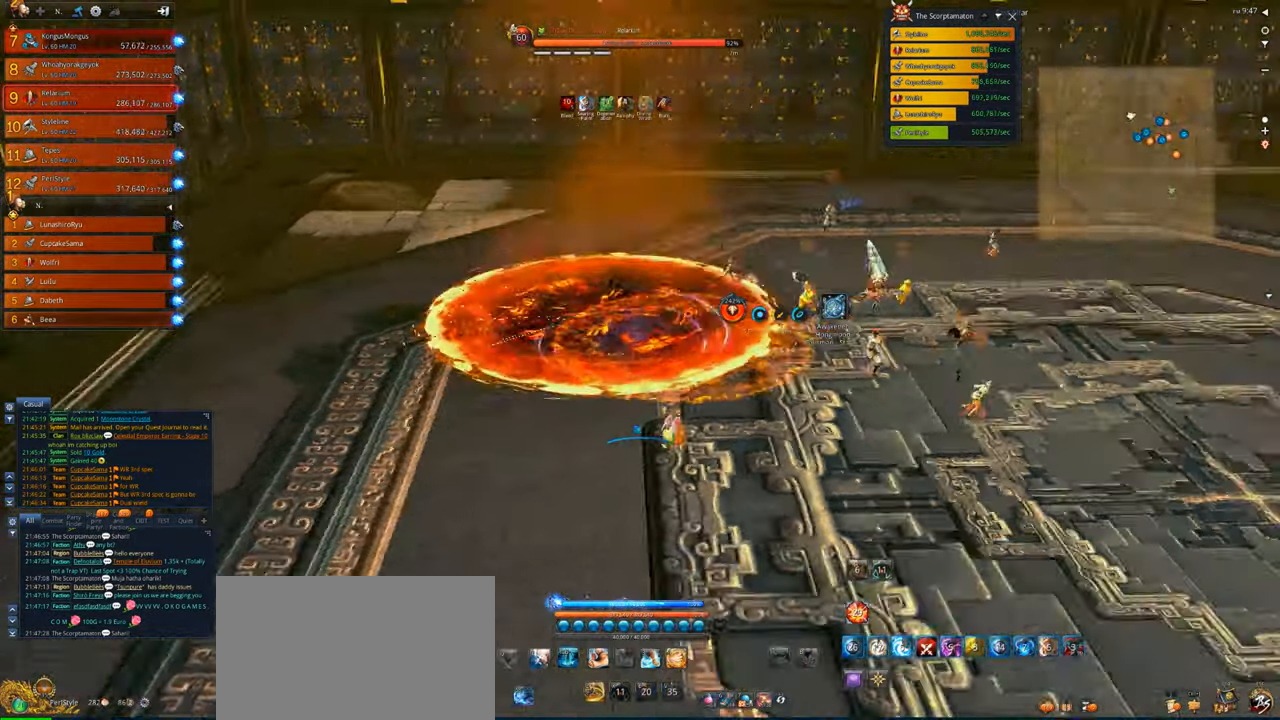
{"keys": ["d", "w"], "mouse": [], "events": [[283, "w", "down"]]}
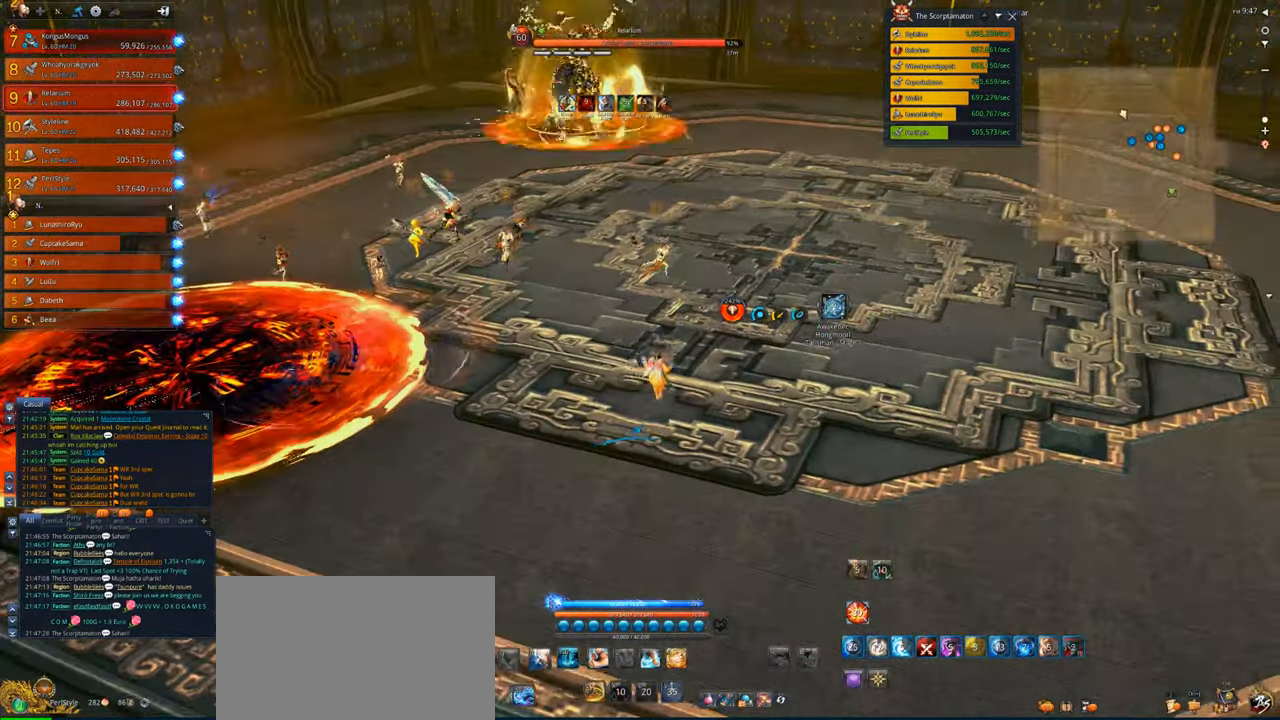
{"keys": ["w"], "mouse": [], "events": [[17, "d", "up"]]}
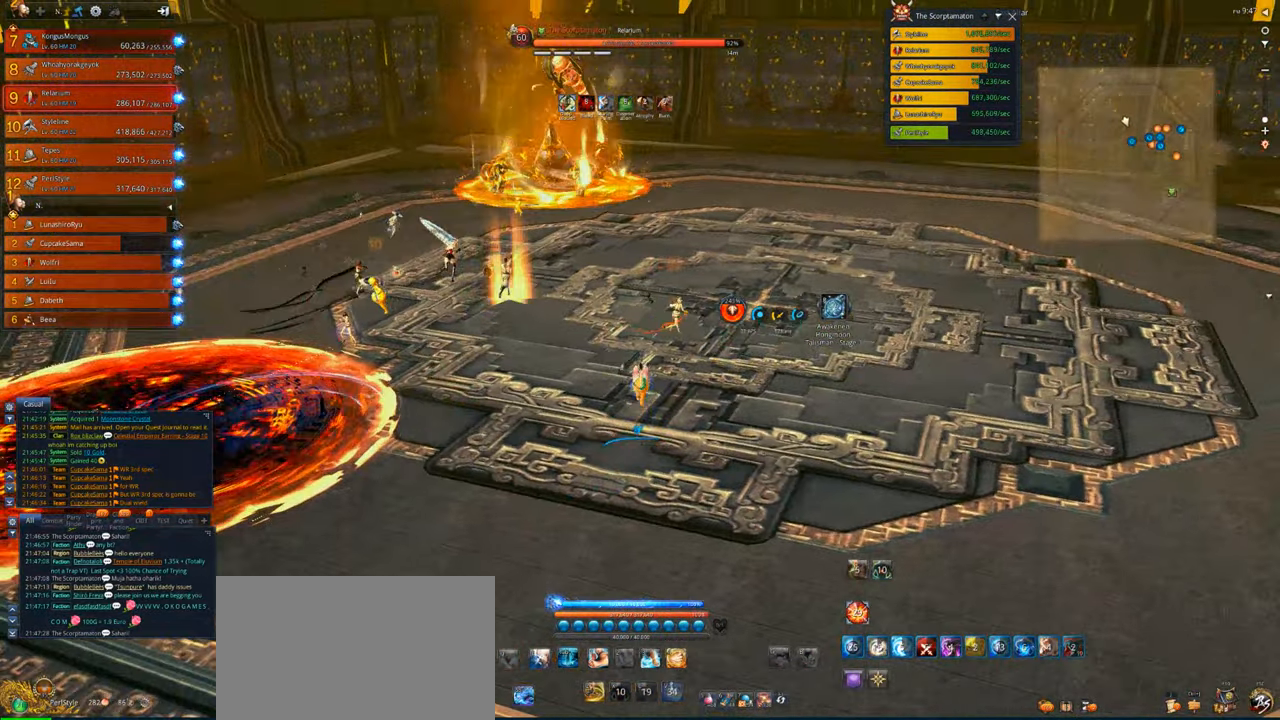
{"keys": ["w"], "mouse": [], "events": []}
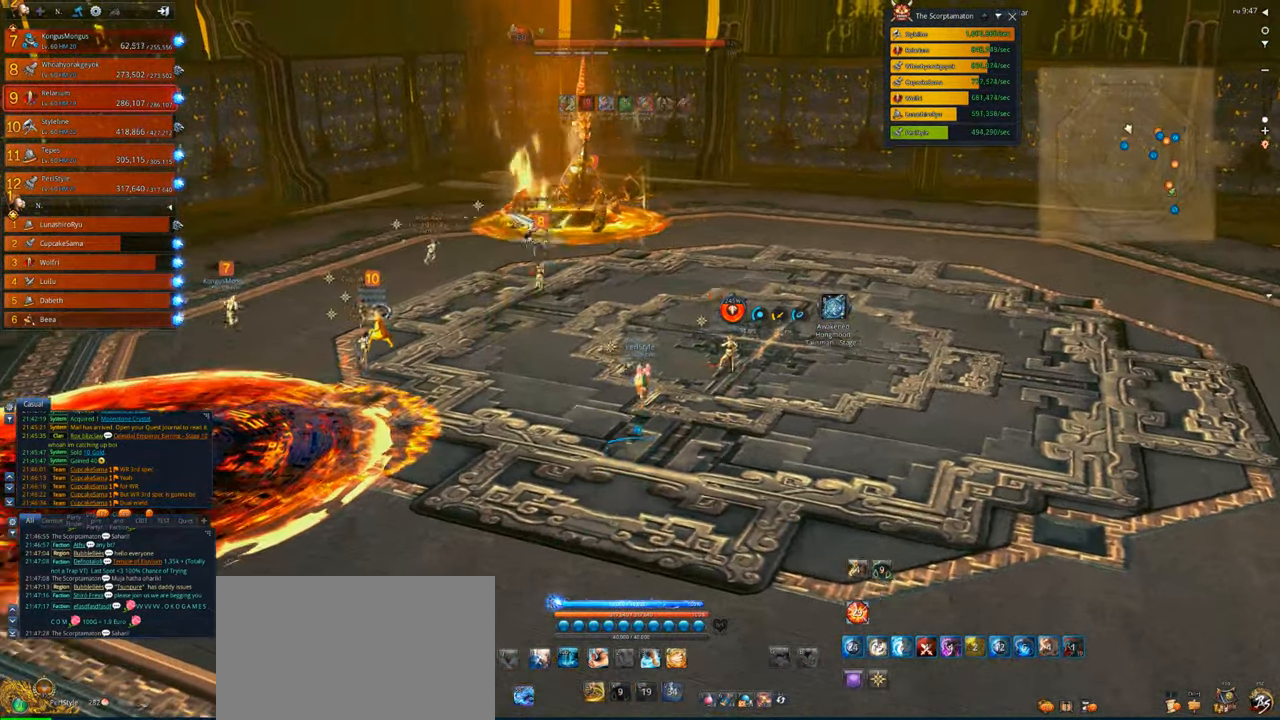
{"keys": ["w"], "mouse": [], "events": [[150, "a", "down"], [250, "a", "up"]]}
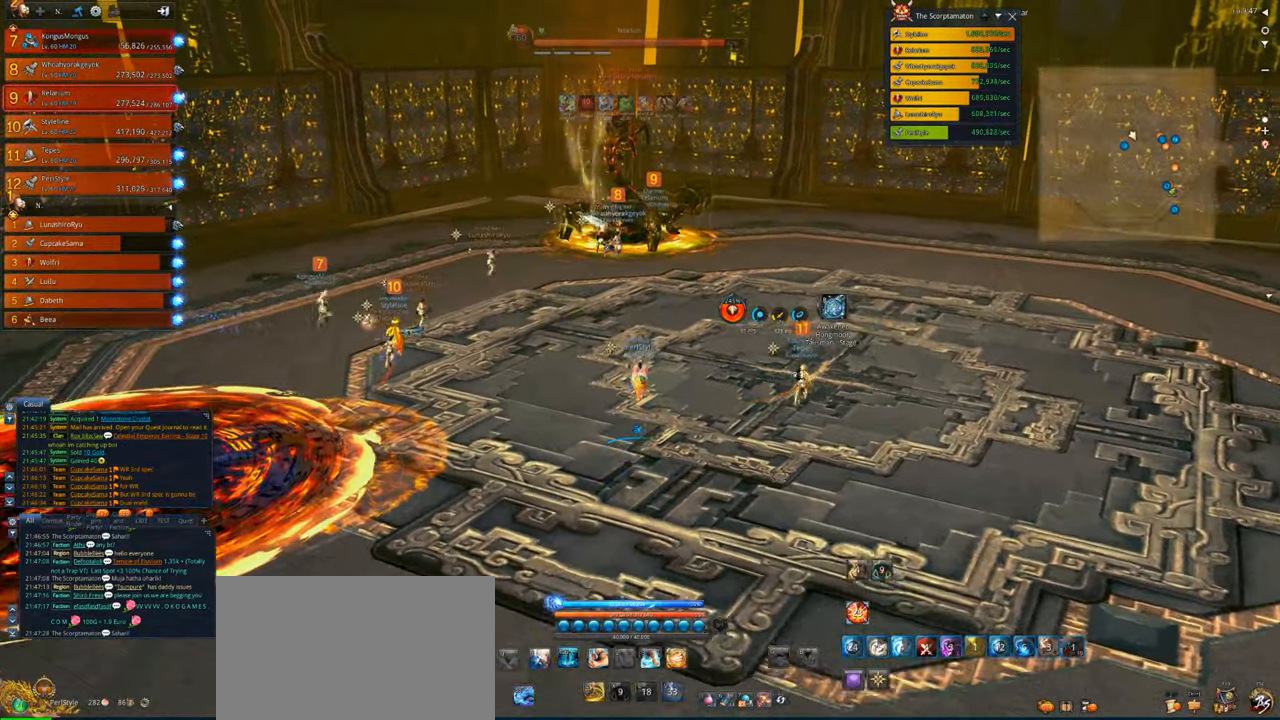
{"keys": ["w"], "mouse": [], "events": [[217, "e", "down"], [283, "e", "up"], [383, "e", "down"], [483, "e", "up"]]}
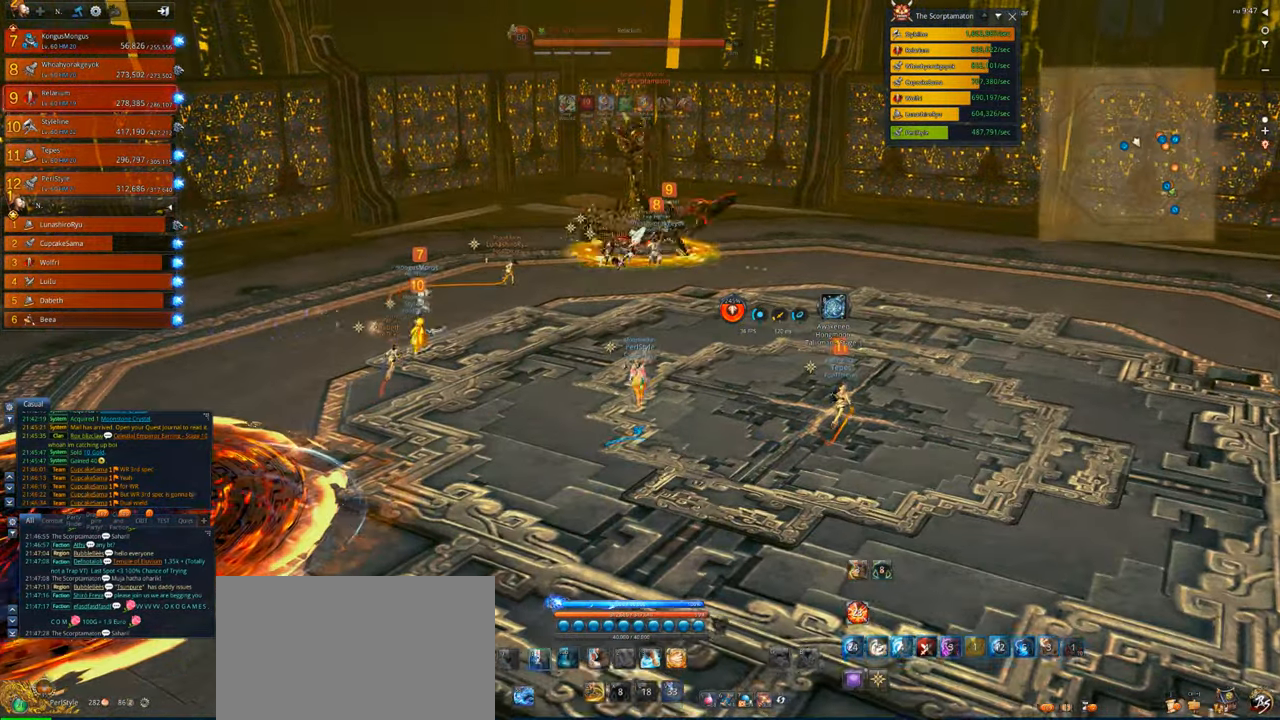
{"keys": ["w"], "mouse": [], "events": [[83, "e", "down"], [183, "e", "up"]]}
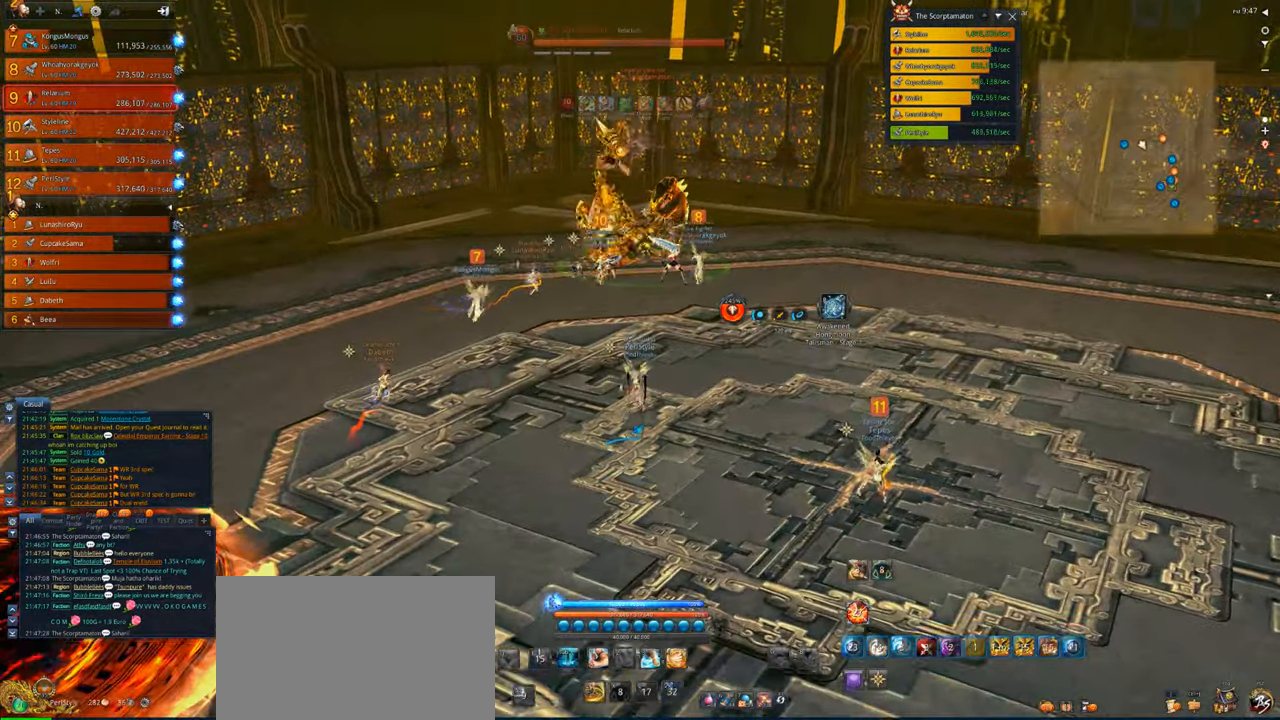
{"keys": ["w"], "mouse": [], "events": []}
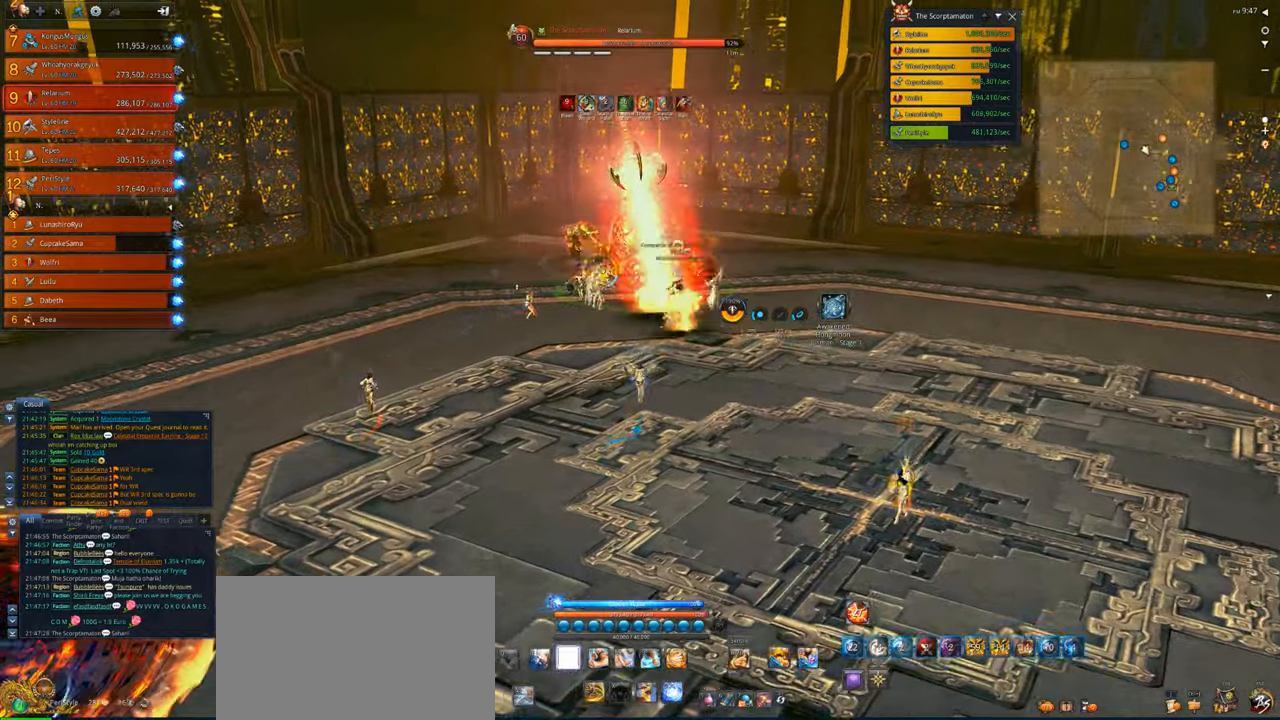
{"keys": ["a", "w"], "mouse": [], "events": [[217, "a", "down"]]}
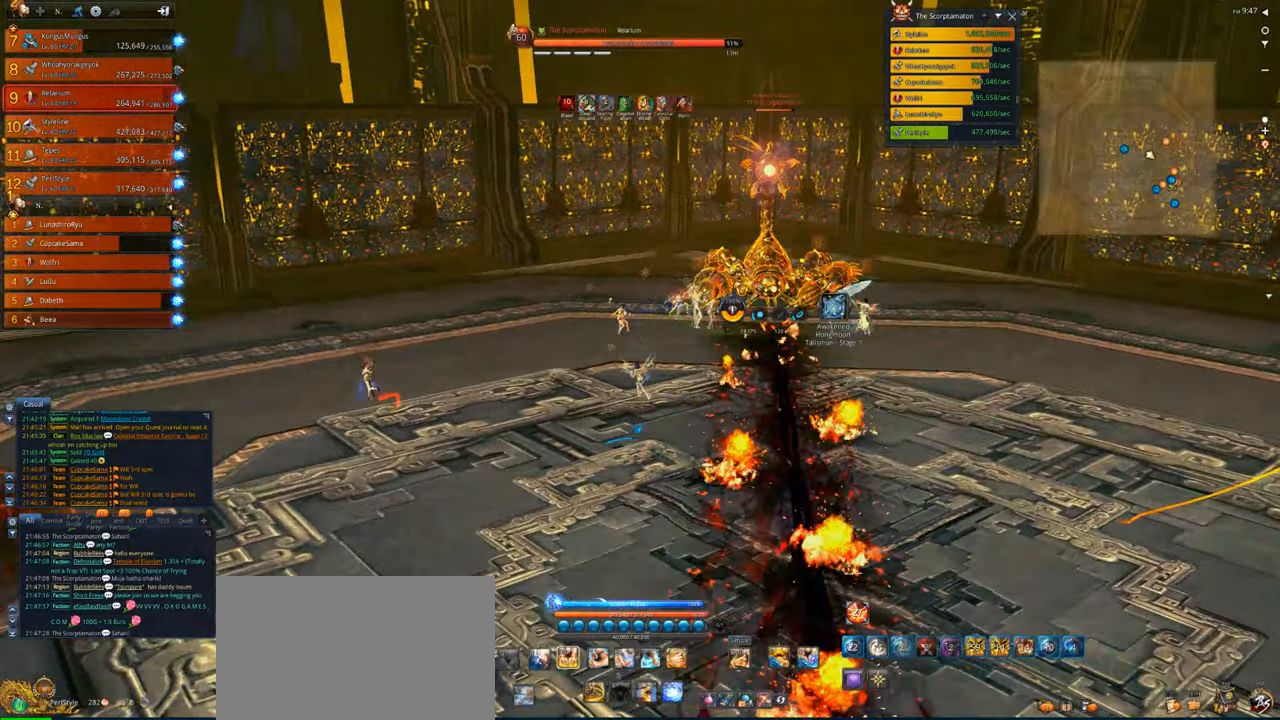
{"keys": ["w"], "mouse": [], "events": [[83, "a", "up"]]}
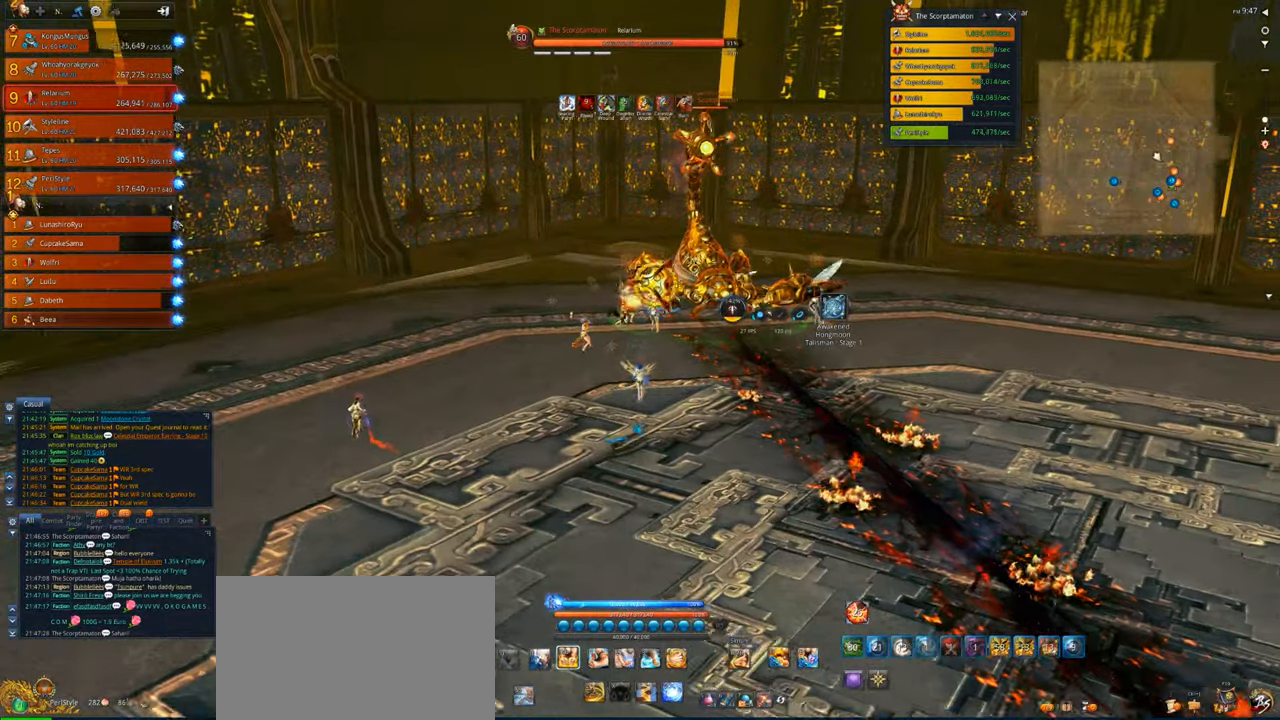
{"keys": ["w"], "mouse": [], "events": []}
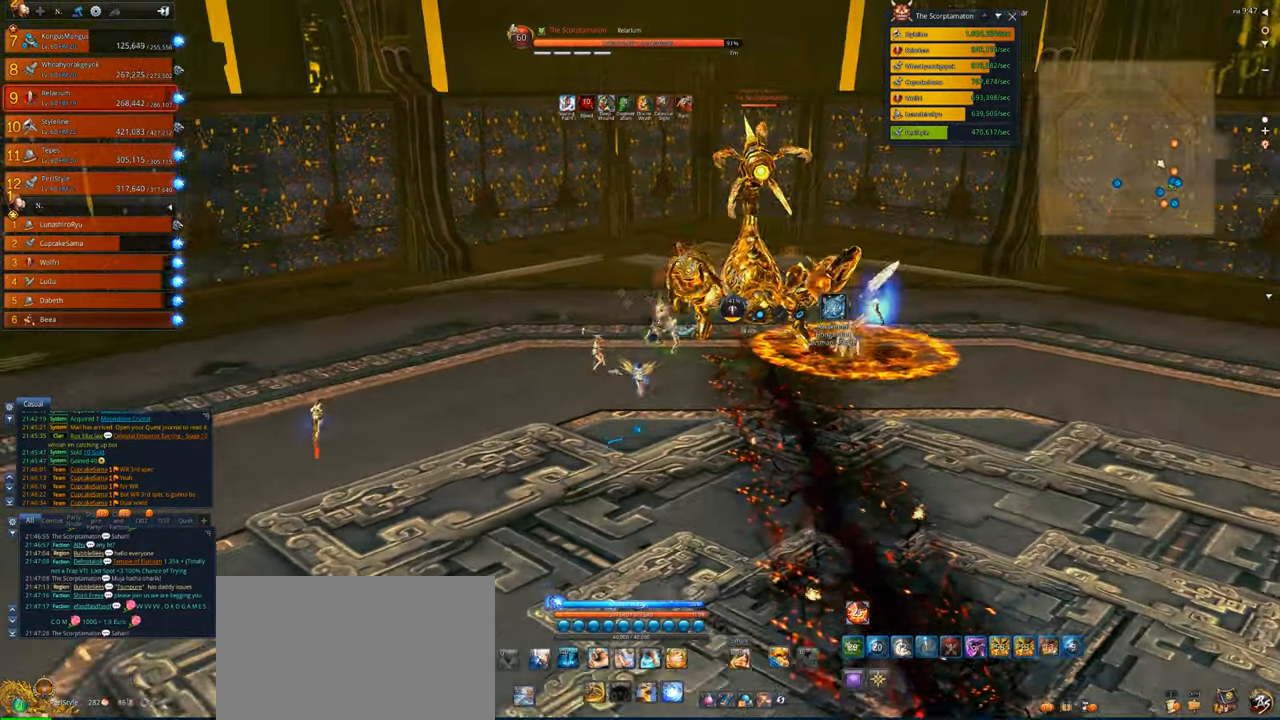
{"keys": ["w"], "mouse": [], "events": []}
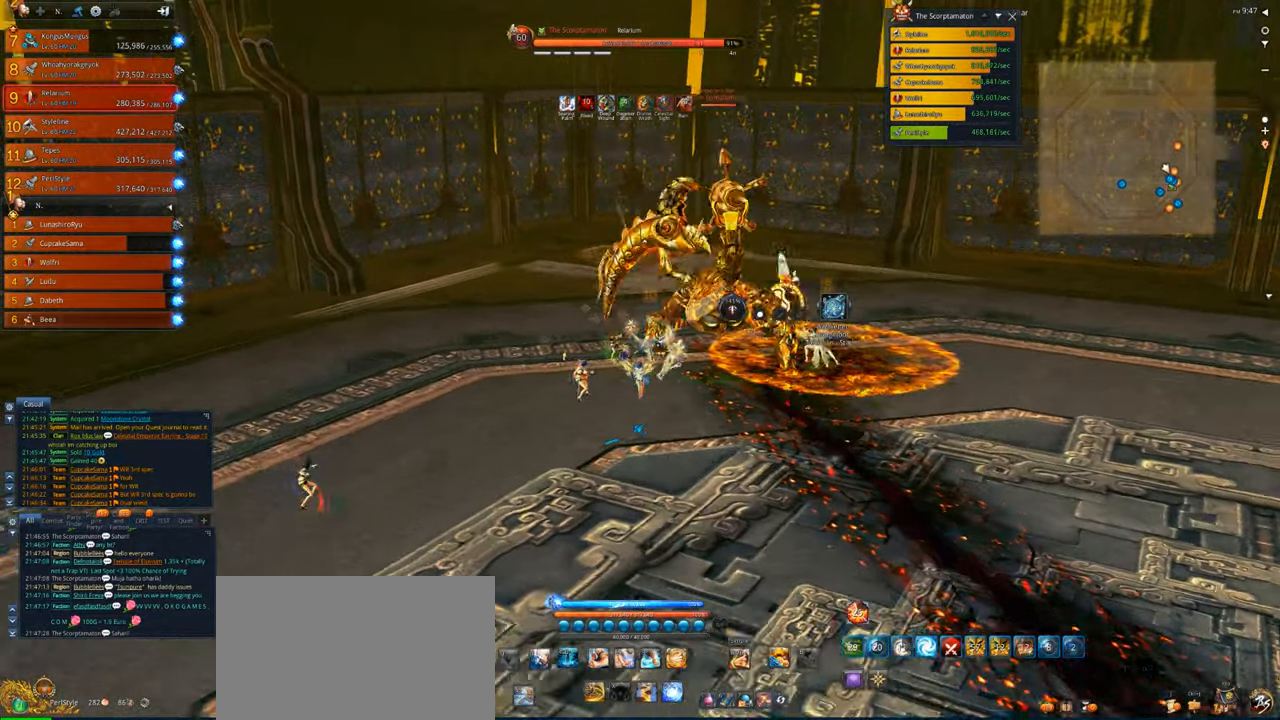
{"keys": ["4", "w"], "mouse": [], "events": [[250, "4", "down"], [317, "4", "up"], [450, "4", "down"]]}
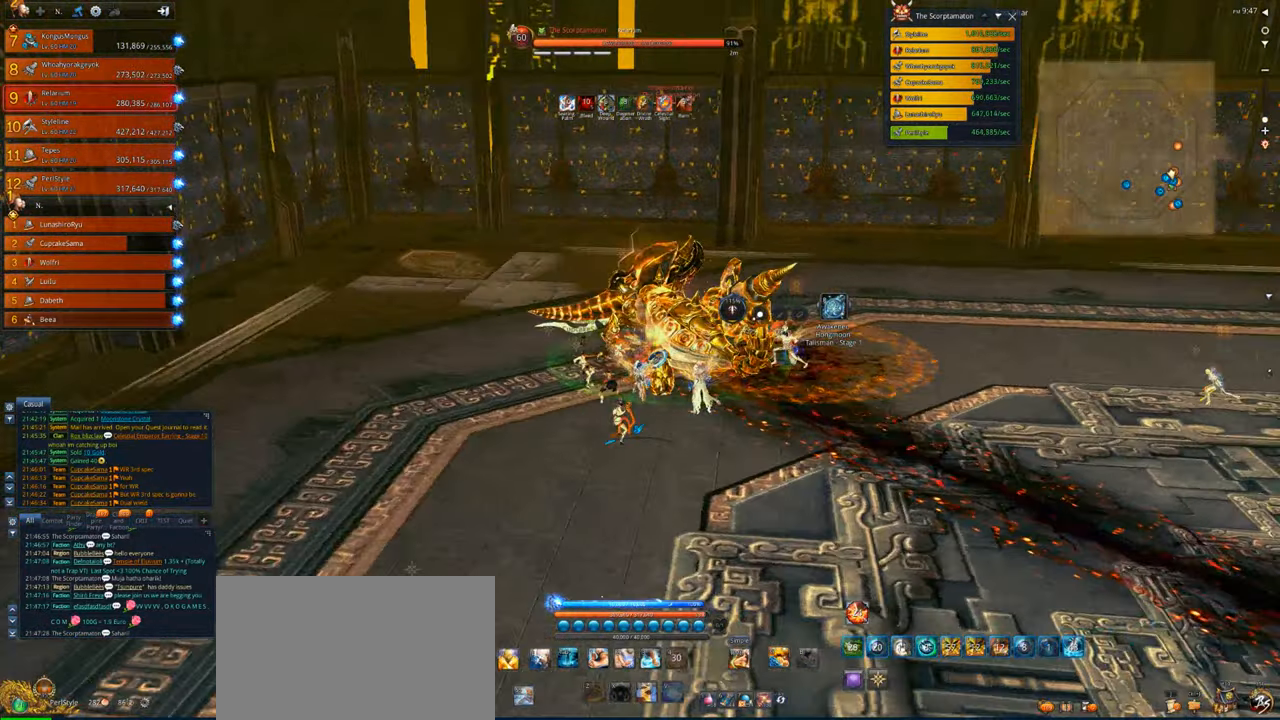
{"keys": [], "mouse": [], "events": [[50, "4", "up"], [83, "w", "up"], [183, "x", "down"], [283, "a", "down"], [283, "x", "up"], [383, "x", "down"], [417, "a", "up"], [483, "x", "up"]]}
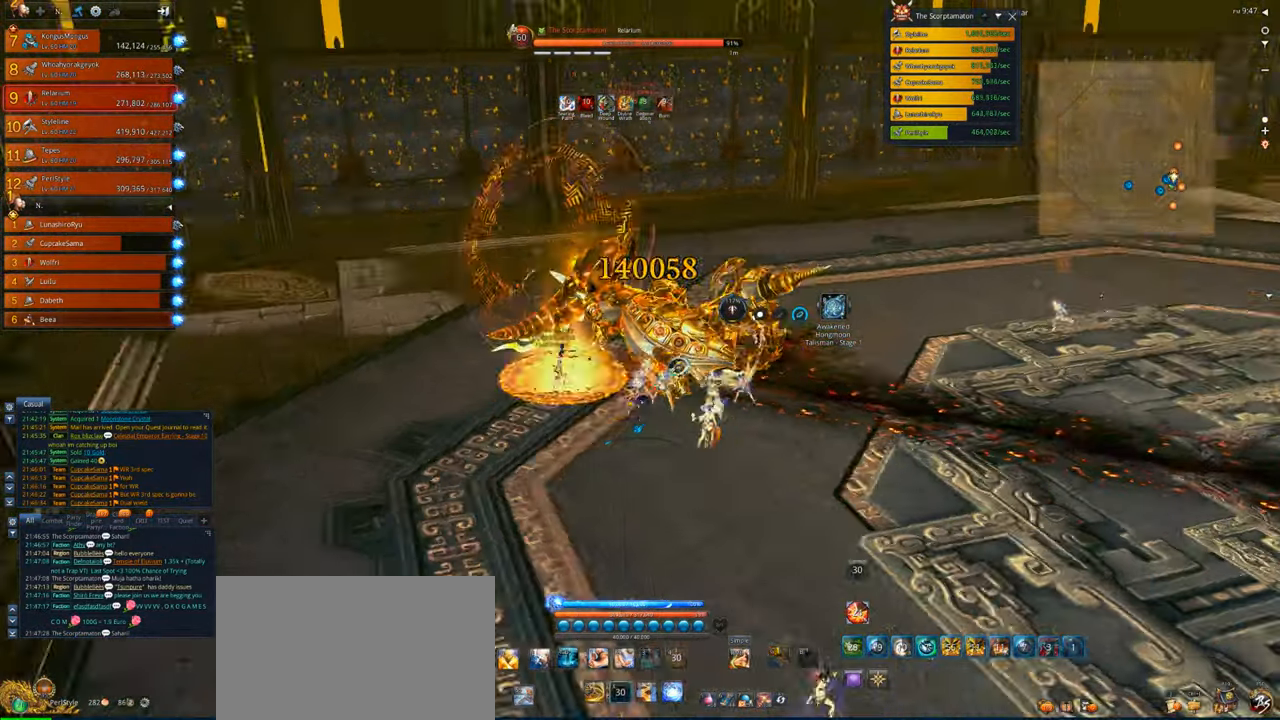
{"keys": ["tab"], "mouse": [], "events": [[17, "x", "down"], [117, "tab", "down"], [117, "x", "up"], [217, "tab", "up"], [250, "tab", "down"], [350, "tab", "up"], [383, "tab", "down"]]}
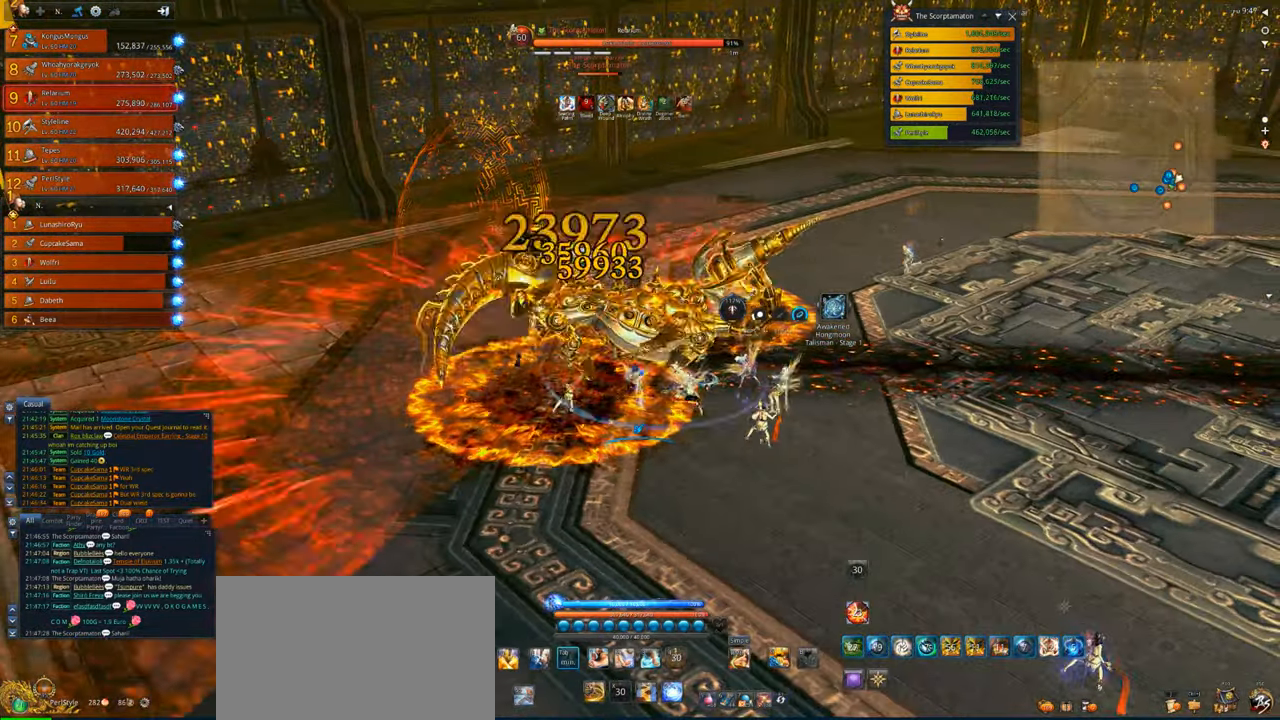
{"keys": ["v"], "mouse": [], "events": [[183, "v", "down"], [217, "tab", "up"]]}
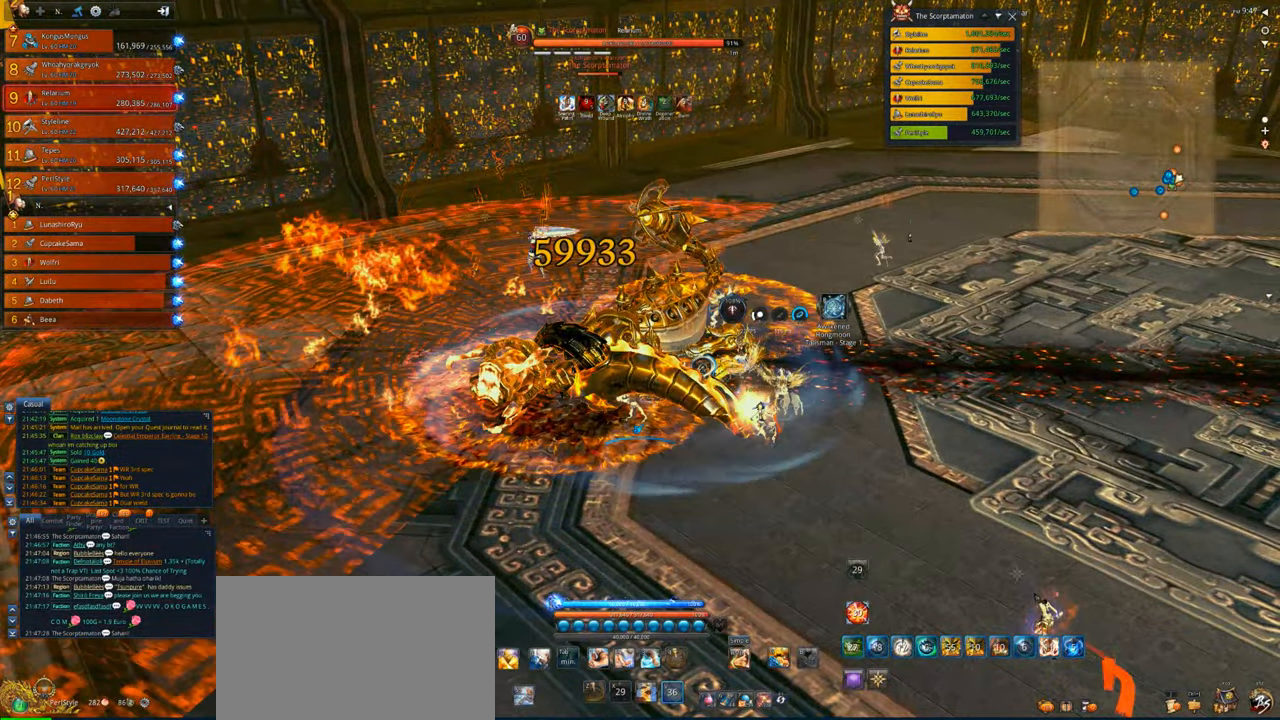
{"keys": [], "mouse": ["right"], "events": [[283, "v", "up"], [317, "mouse_right", "down"]]}
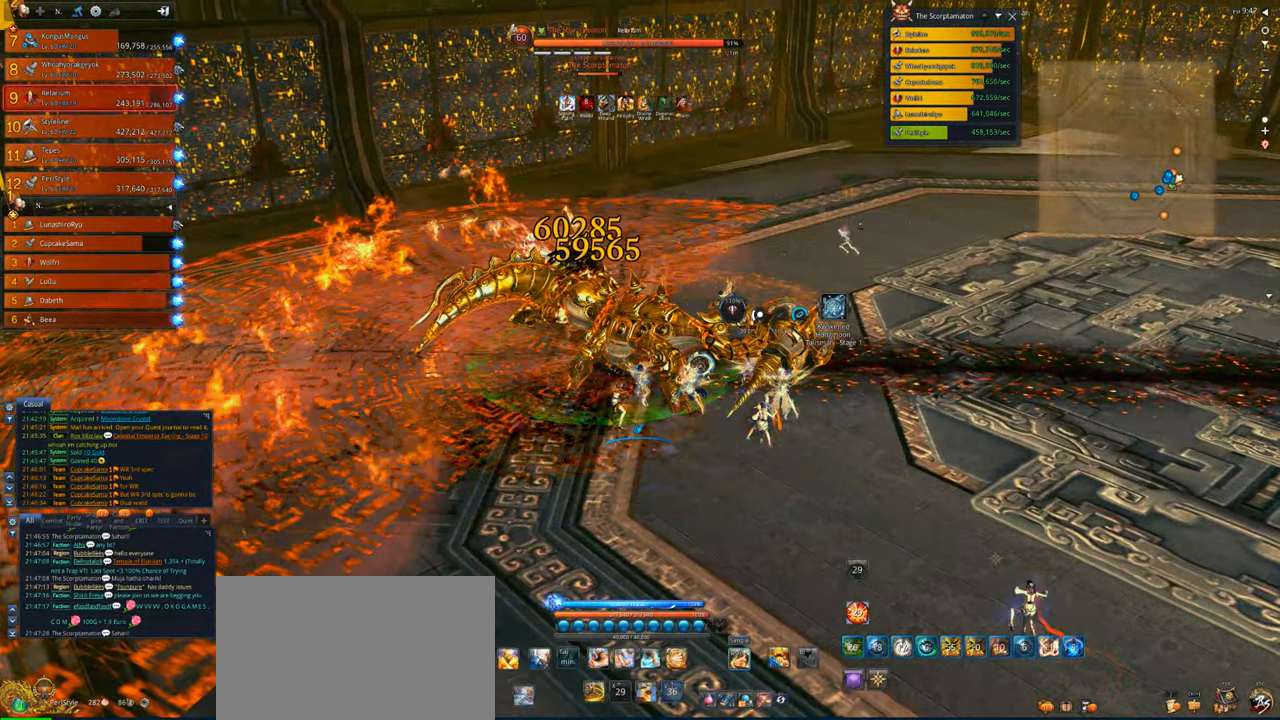
{"keys": [], "mouse": ["right"], "events": [[383, "r", "down"], [483, "r", "up"]]}
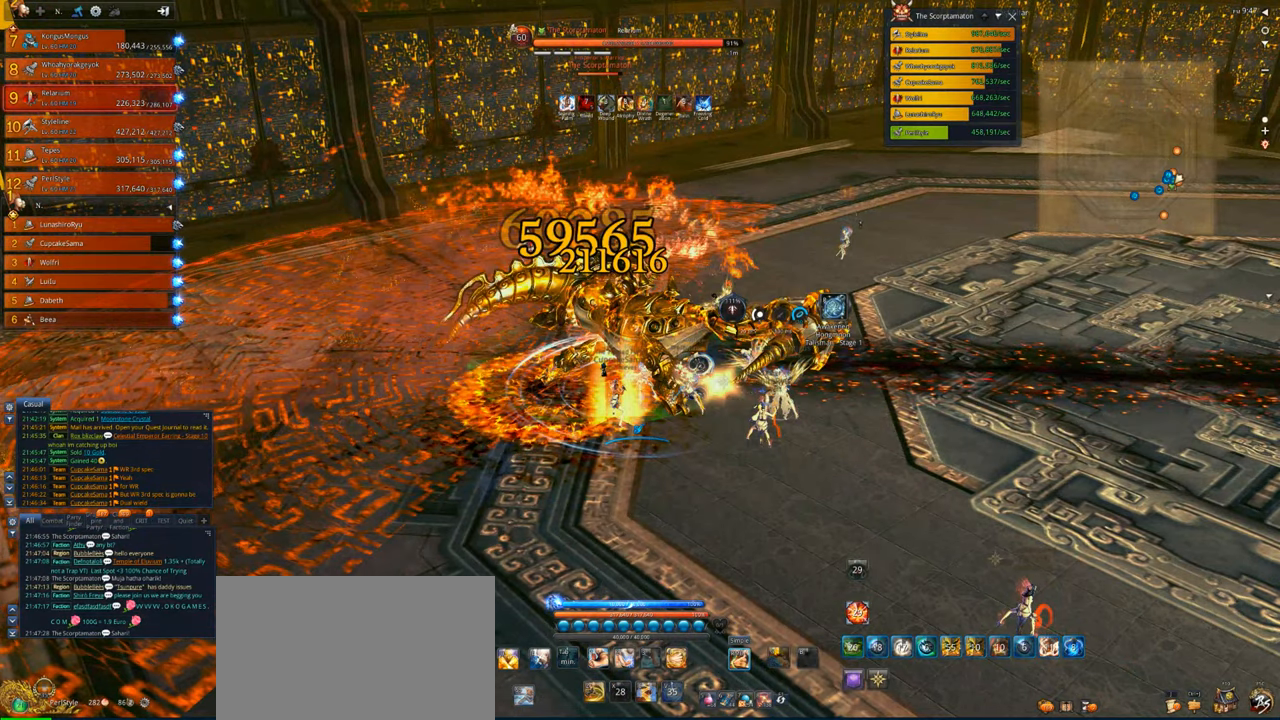
{"keys": [], "mouse": ["right"], "events": [[83, "mouse_right", "up"], [83, "r", "down"], [117, "r", "up"], [217, "r", "down"], [317, "r", "up"], [350, "r", "down"], [450, "mouse_right", "down"], [450, "r", "up"]]}
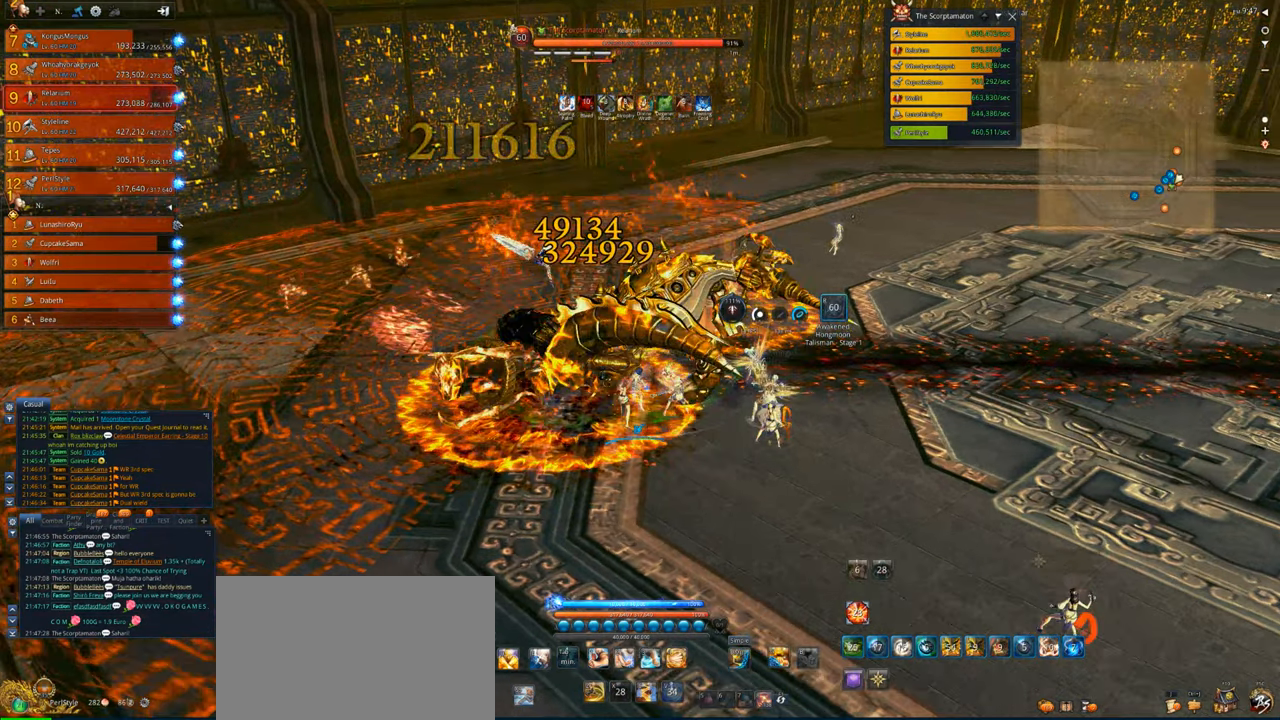
{"keys": [], "mouse": ["right"], "events": []}
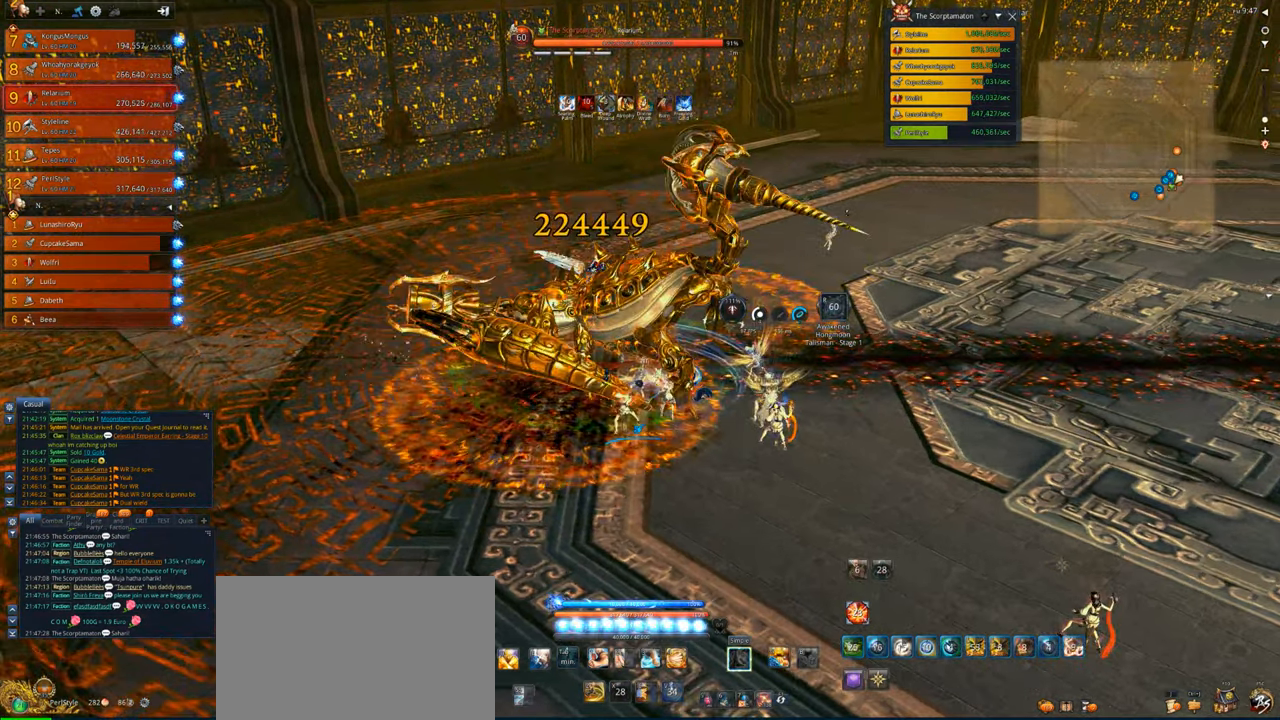
{"keys": [], "mouse": ["right"], "events": []}
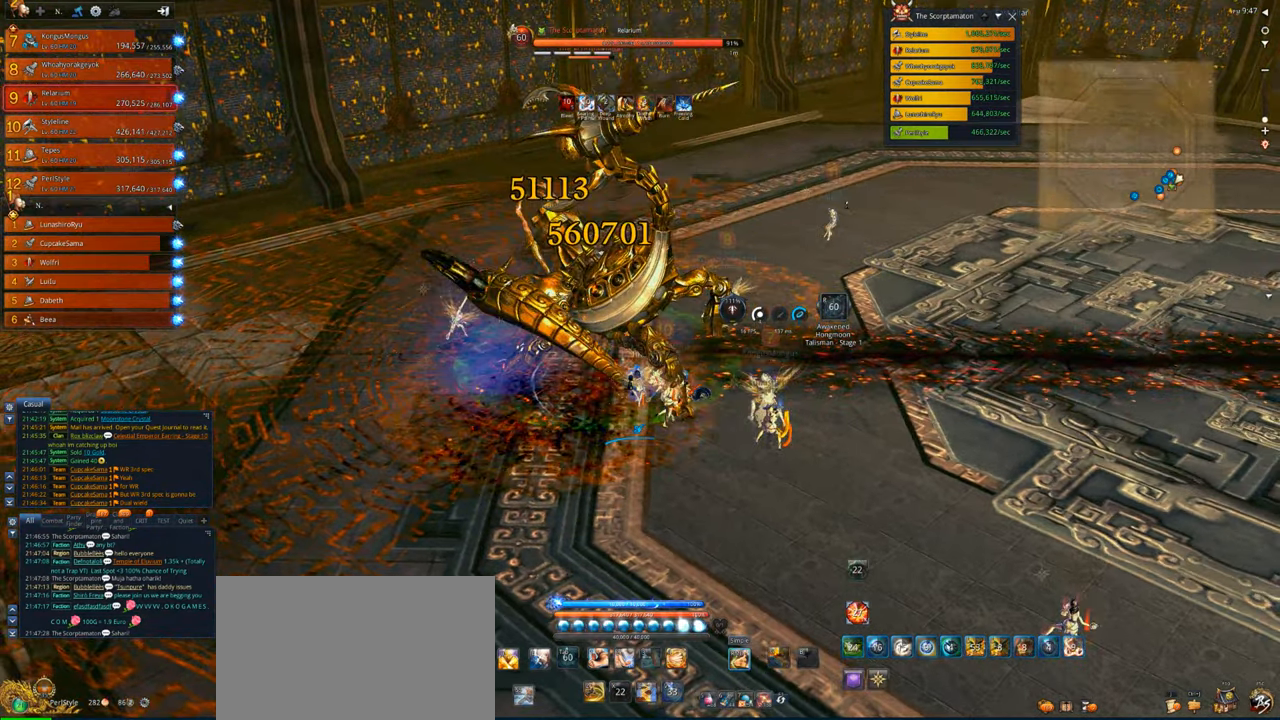
{"keys": [], "mouse": ["right"], "events": []}
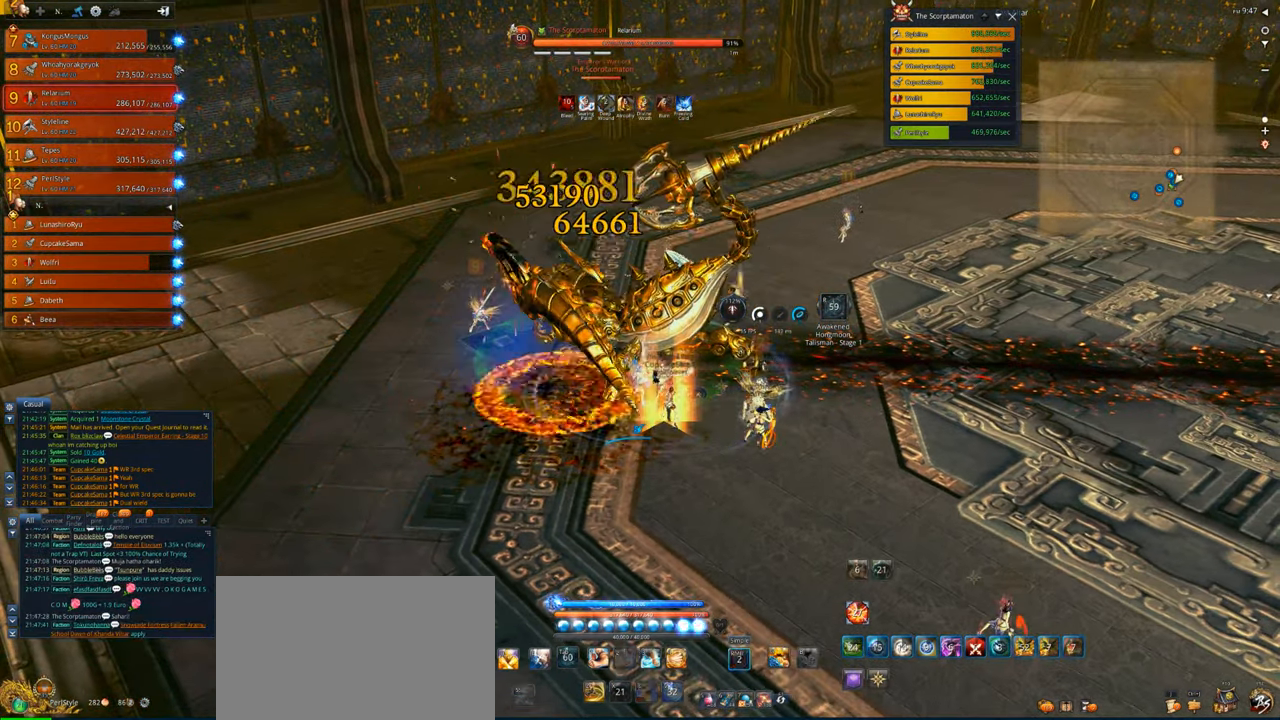
{"keys": [], "mouse": ["right"], "events": []}
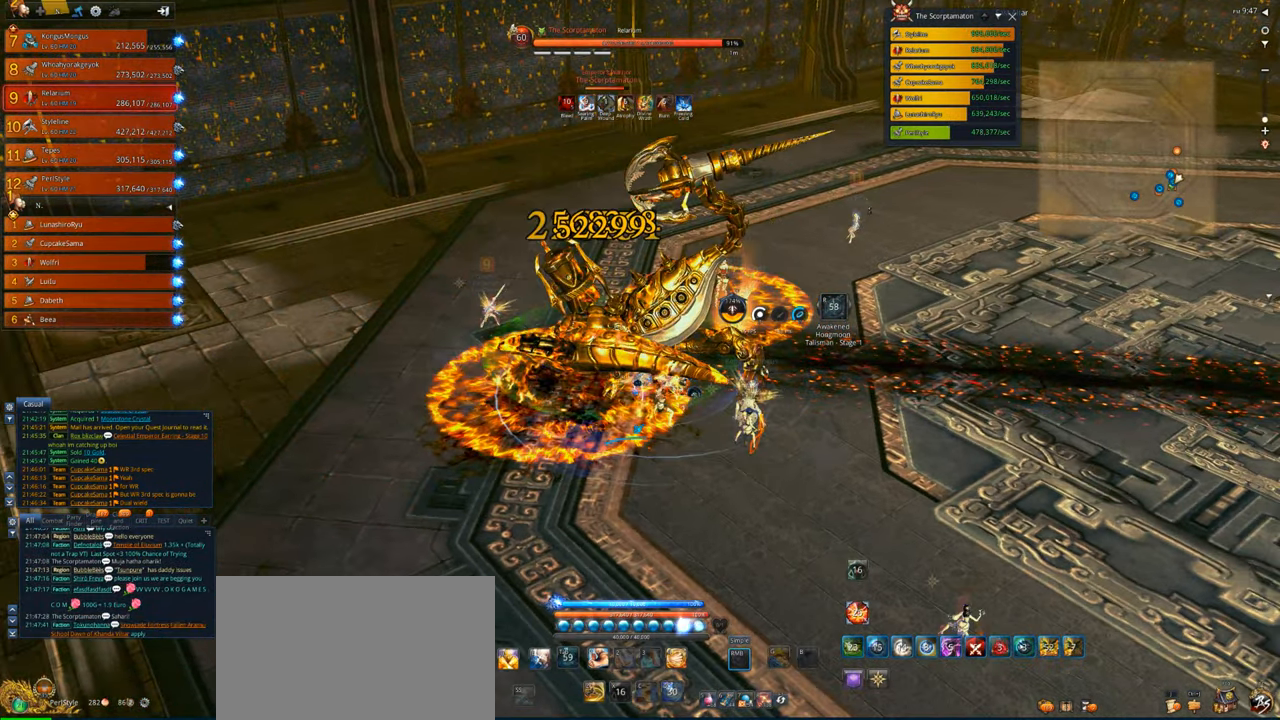
{"keys": [], "mouse": ["right"], "events": []}
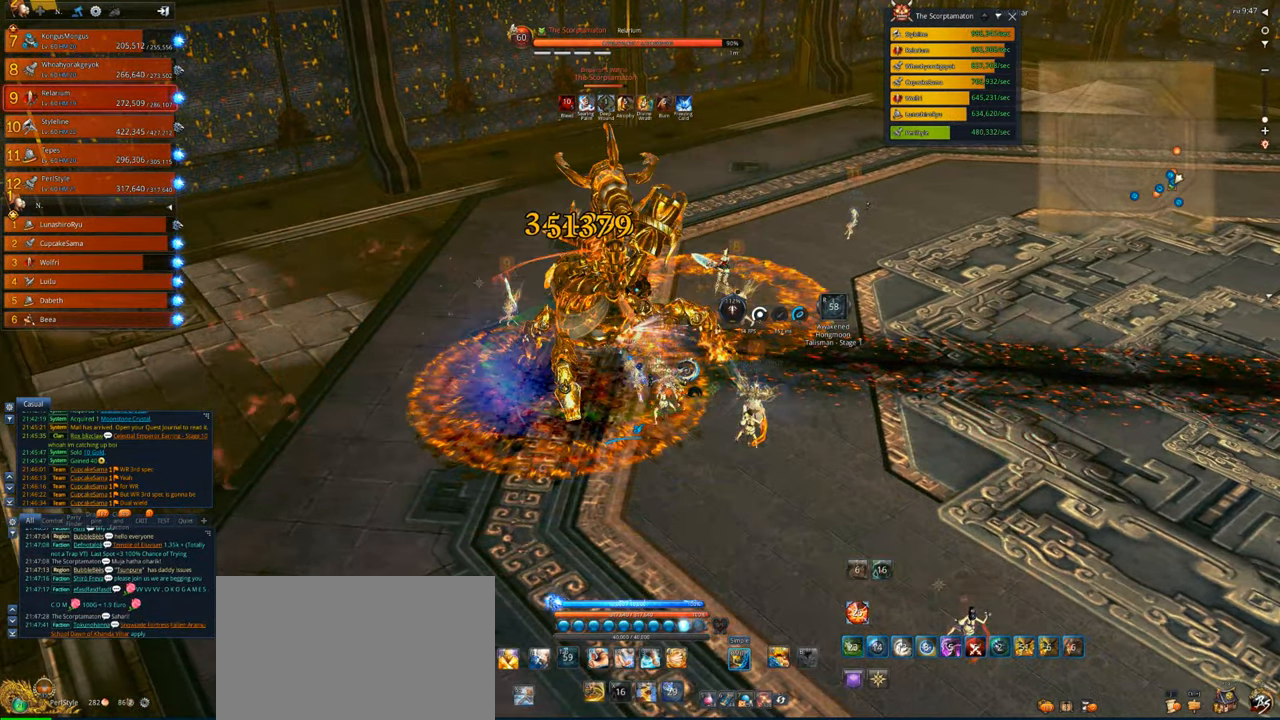
{"keys": [], "mouse": ["right"], "events": []}